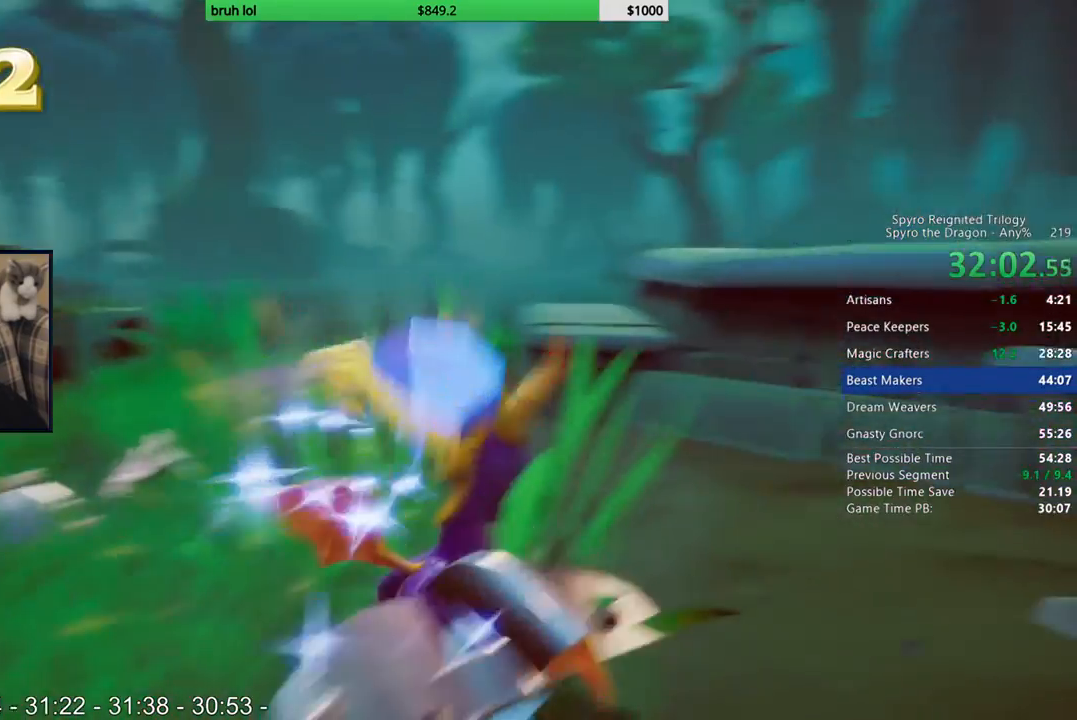
Gameplay with a controller (PlayStation layout); each line is a JSON object with the inputs held at the frame after it. "events" lists button and stick changes between this image and that frame as [ms after this image, input, new state], when the widget could be followed in between. Not read: L3 R3.
{"buttons": ["DPAD_UP"], "left_stick": "center", "right_stick": "center", "events": [[67, "DPAD_RIGHT", "up"], [133, "DPAD_LEFT", "down"], [233, "DPAD_LEFT", "up"], [300, "CROSS", "up"], [300, "SQUARE", "up"]]}
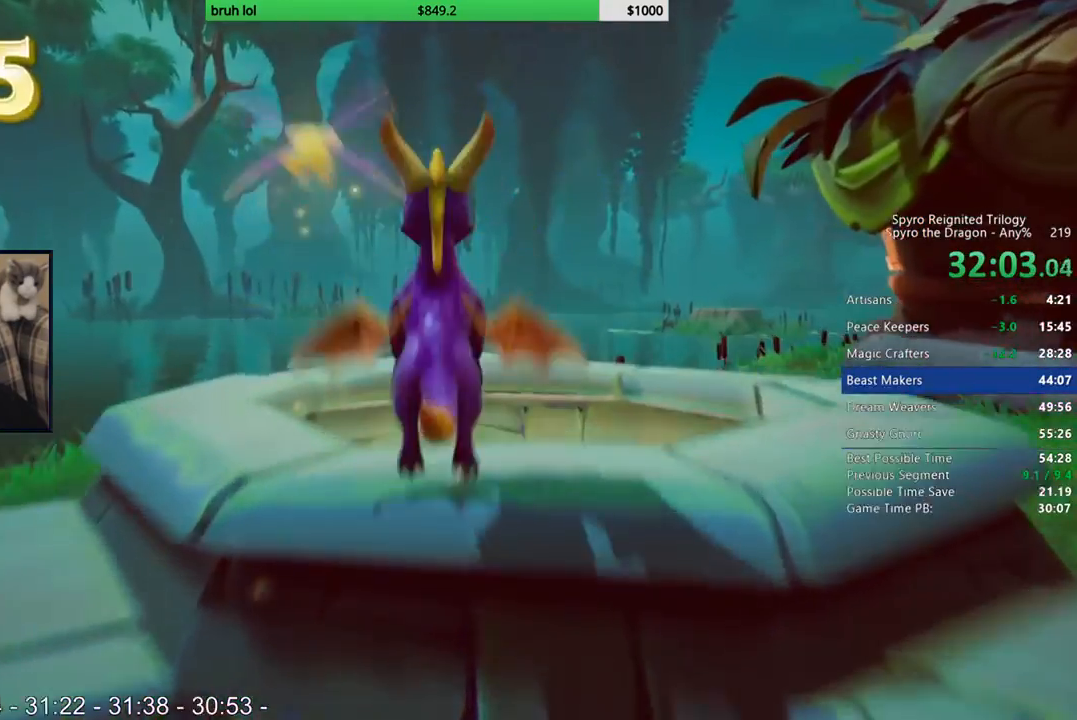
{"buttons": [], "left_stick": "center", "right_stick": "center", "events": [[67, "right_stick", "up-right"], [100, "DPAD_UP", "up"], [300, "right_stick", "center"]]}
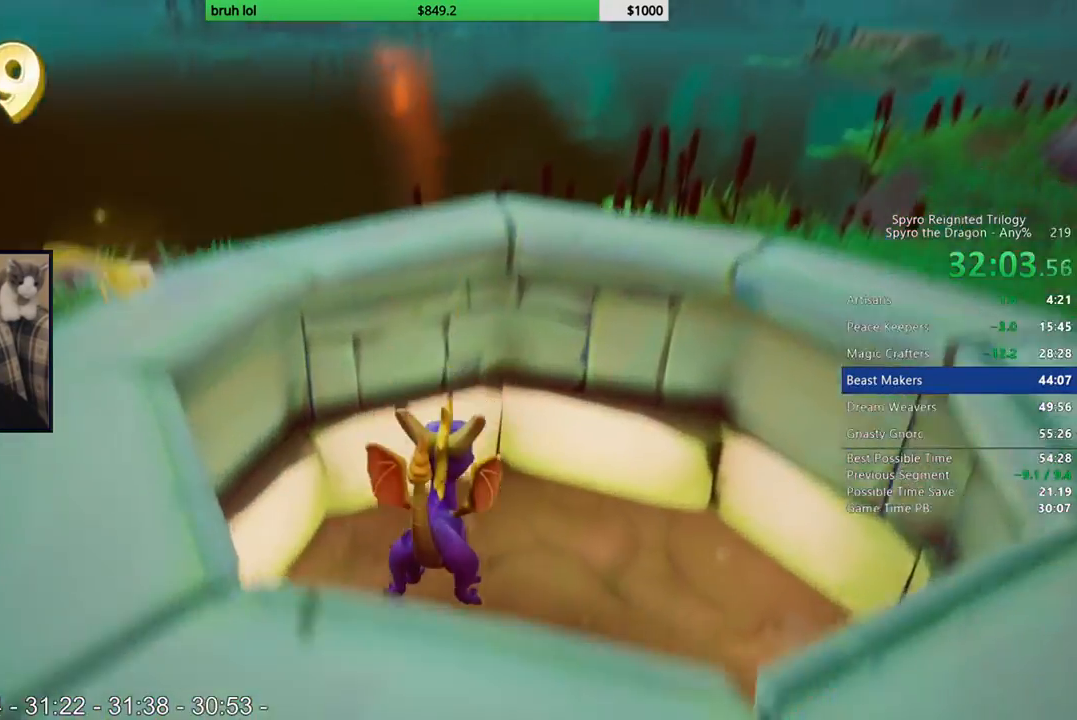
{"buttons": [], "left_stick": "center", "right_stick": "center", "events": []}
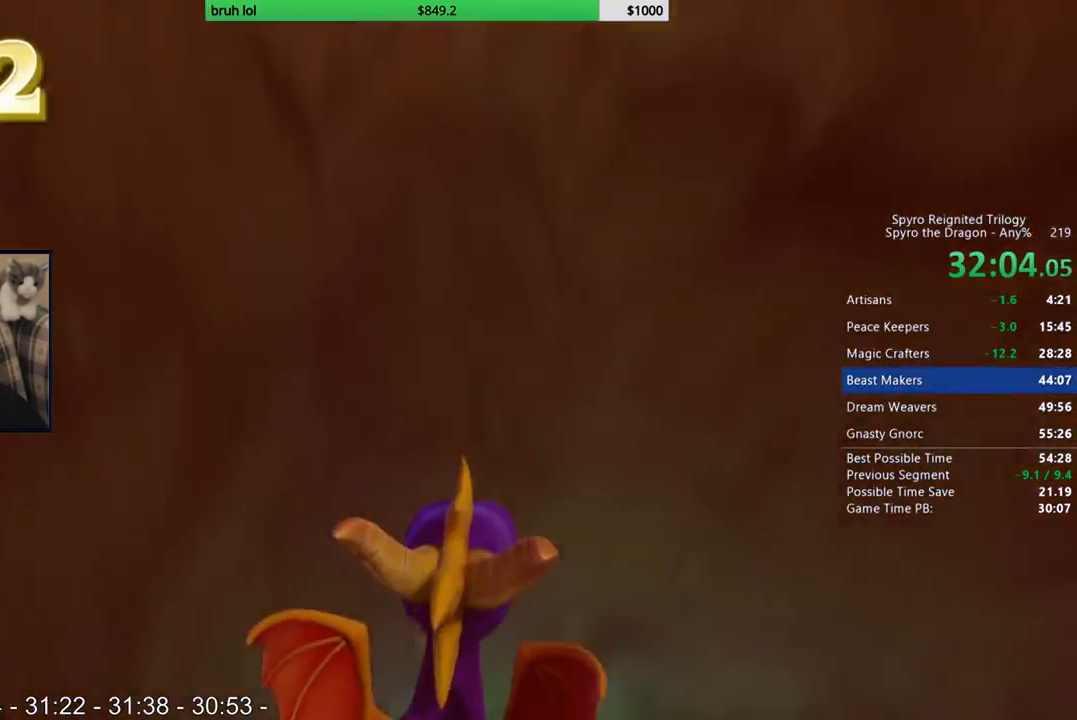
{"buttons": [], "left_stick": "center", "right_stick": "center", "events": [[167, "right_stick", "right"], [500, "right_stick", "center"]]}
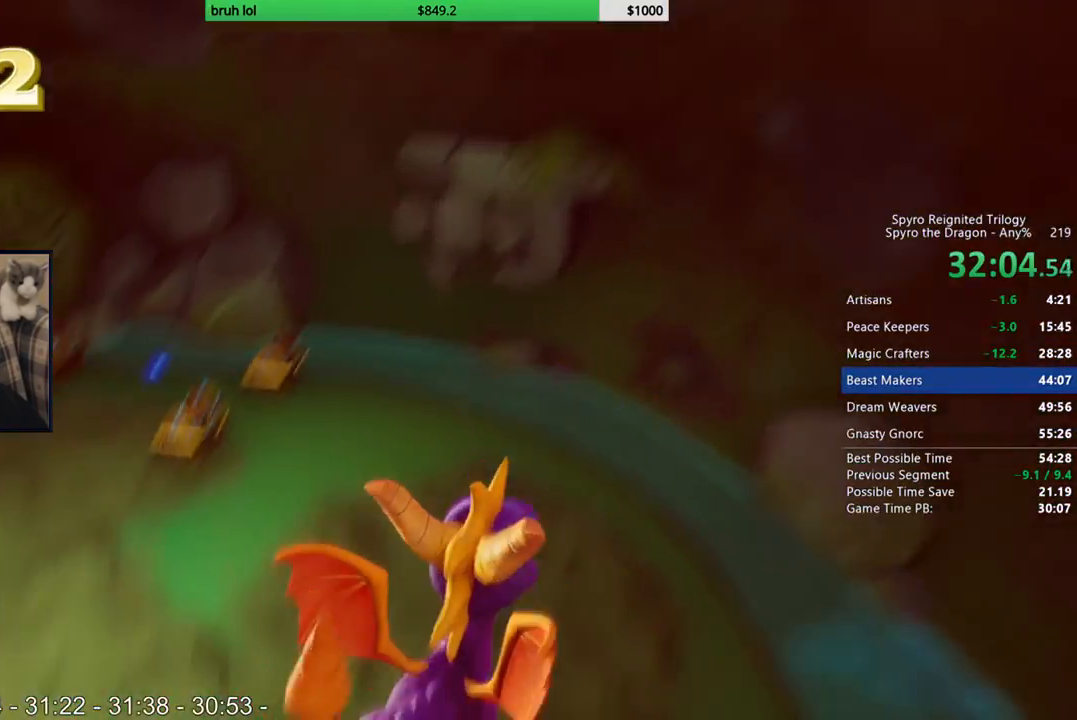
{"buttons": ["DPAD_UP"], "left_stick": "center", "right_stick": "center", "events": [[233, "right_stick", "right"], [367, "DPAD_UP", "down"], [400, "right_stick", "center"]]}
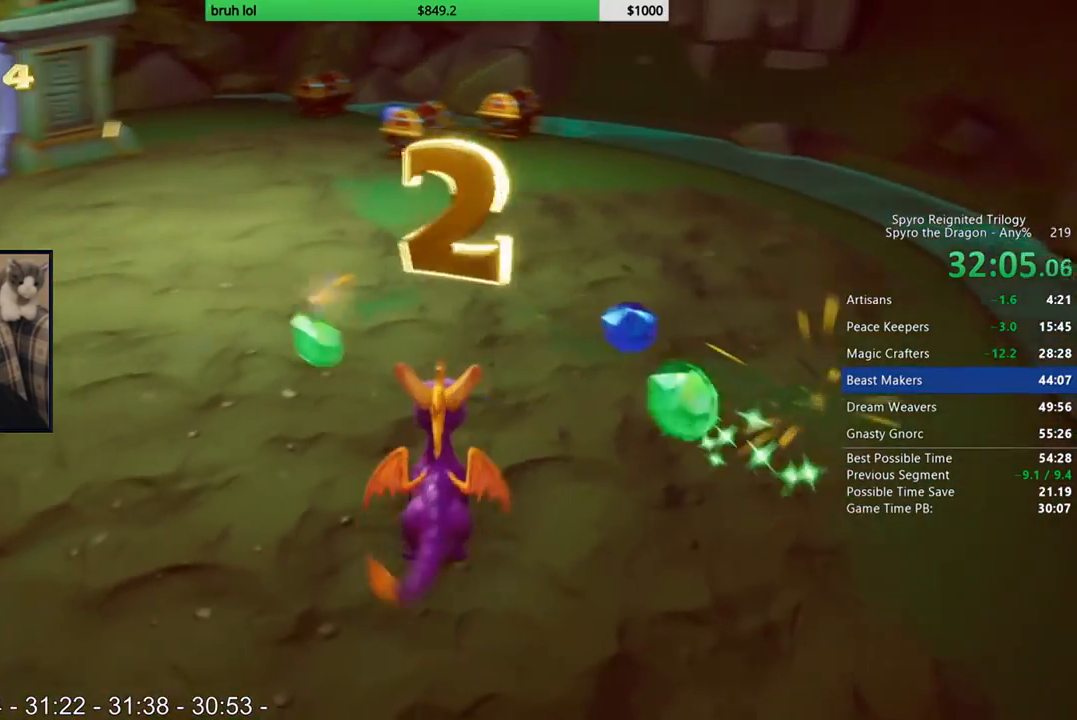
{"buttons": ["SQUARE", "DPAD_UP"], "left_stick": "center", "right_stick": "center", "events": [[67, "DPAD_RIGHT", "down"], [100, "DPAD_RIGHT", "up"], [333, "SQUARE", "down"]]}
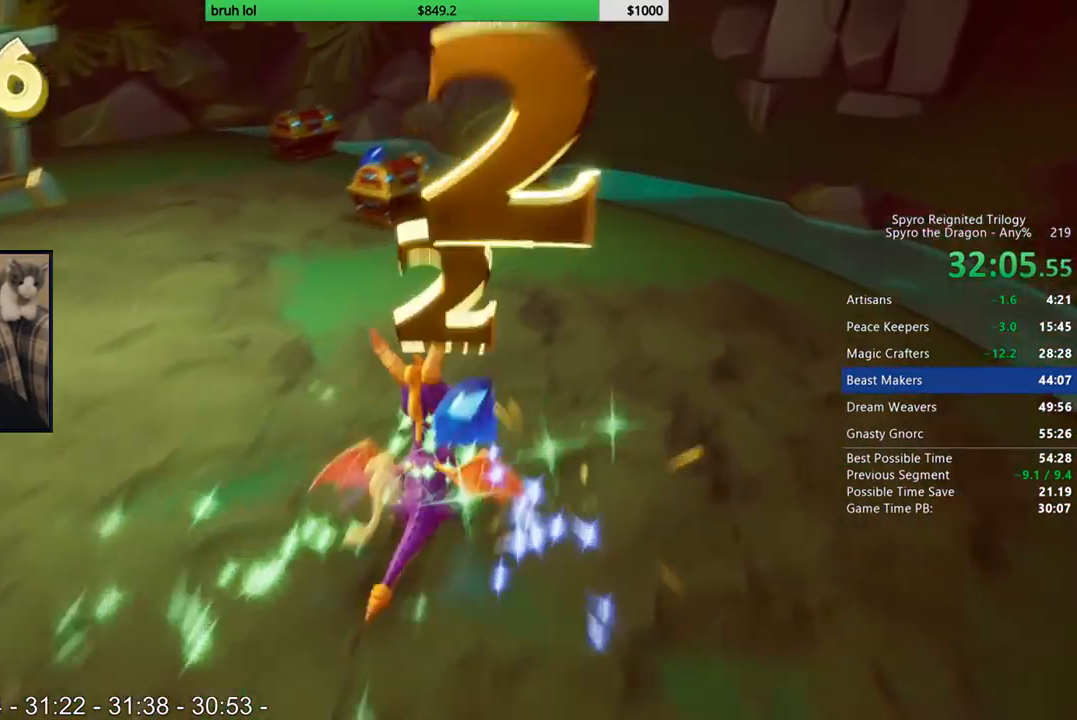
{"buttons": ["SQUARE"], "left_stick": "center", "right_stick": "center", "events": [[33, "DPAD_UP", "up"], [67, "DPAD_LEFT", "down"], [67, "DPAD_UP", "down"], [167, "DPAD_UP", "up"], [233, "DPAD_LEFT", "up"], [300, "DPAD_RIGHT", "down"], [500, "DPAD_RIGHT", "up"]]}
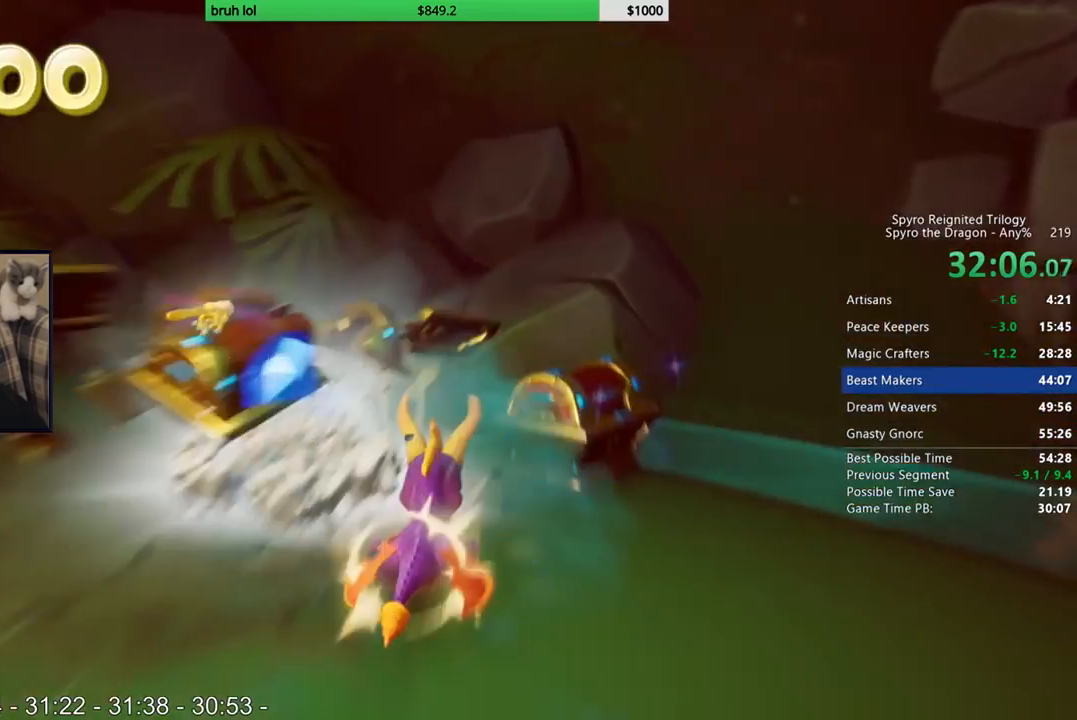
{"buttons": [], "left_stick": "center", "right_stick": "center", "events": [[33, "DPAD_LEFT", "down"], [100, "SQUARE", "up"], [167, "DPAD_DOWN", "down"], [300, "CIRCLE", "down"], [300, "DPAD_DOWN", "up"], [467, "CIRCLE", "up"], [467, "DPAD_LEFT", "up"], [467, "DPAD_UP", "down"], [500, "DPAD_UP", "up"]]}